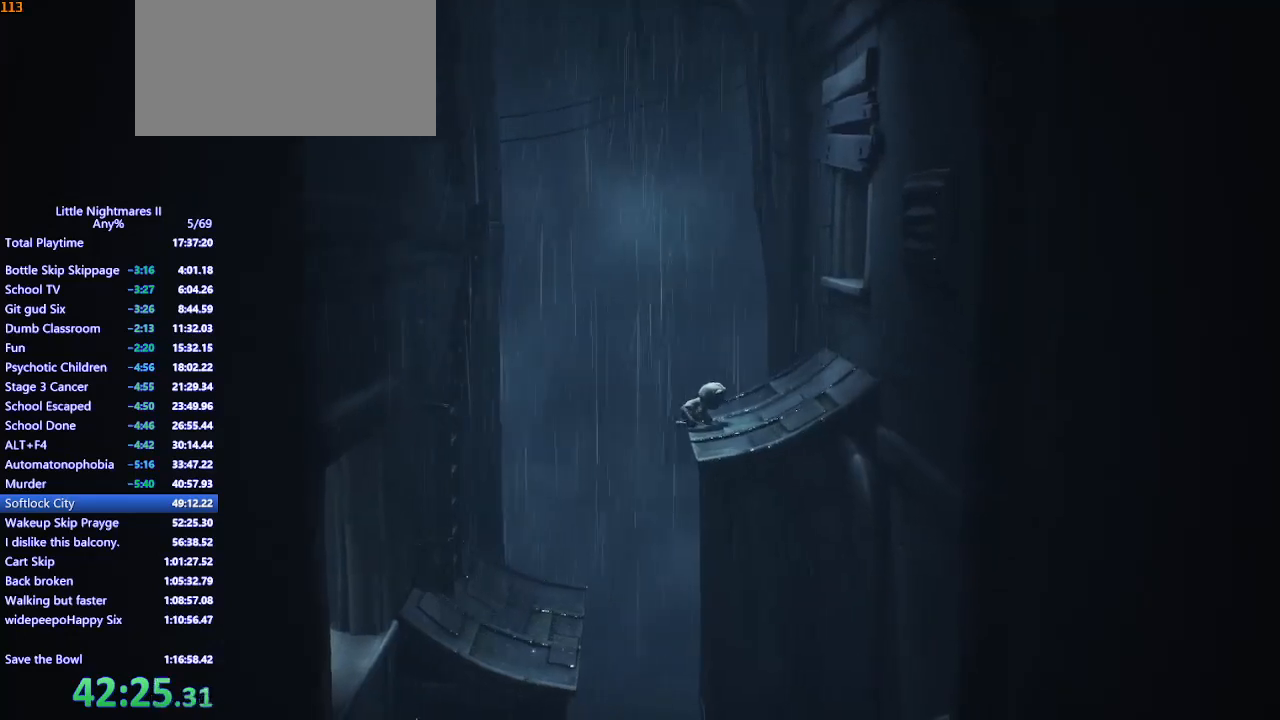
Gameplay with keyboard and mouse; each line is a JSON object with the keys and mouse buttons held at the frame after it. "events" lists presses ("down") and releases ("up") of "a", "ctrl", "d", "e", "q", "s", "shift", "space", "w", "mouse_left", "mouse_wheel", "mouse_right", "mouse_mb4" and "mouse_mb5" between this image and that frame as [ms after this image, input, new state], when the widget could be followed in between. "mouse_left", "mouse_wheel", "mouse_right", "mouse_mb4", "mouse_mb5" = the "left", "wheel", "right", "mb4", "mb5" buttons of the "mouse" list. No other keys are recorded. "wheel" means that the mouse wheel is clicked or scrolled. Mouse movement is not recorded.
{"keys": ["d"], "mouse": ["mb4"], "events": [[333, "mouse_left", "up"]]}
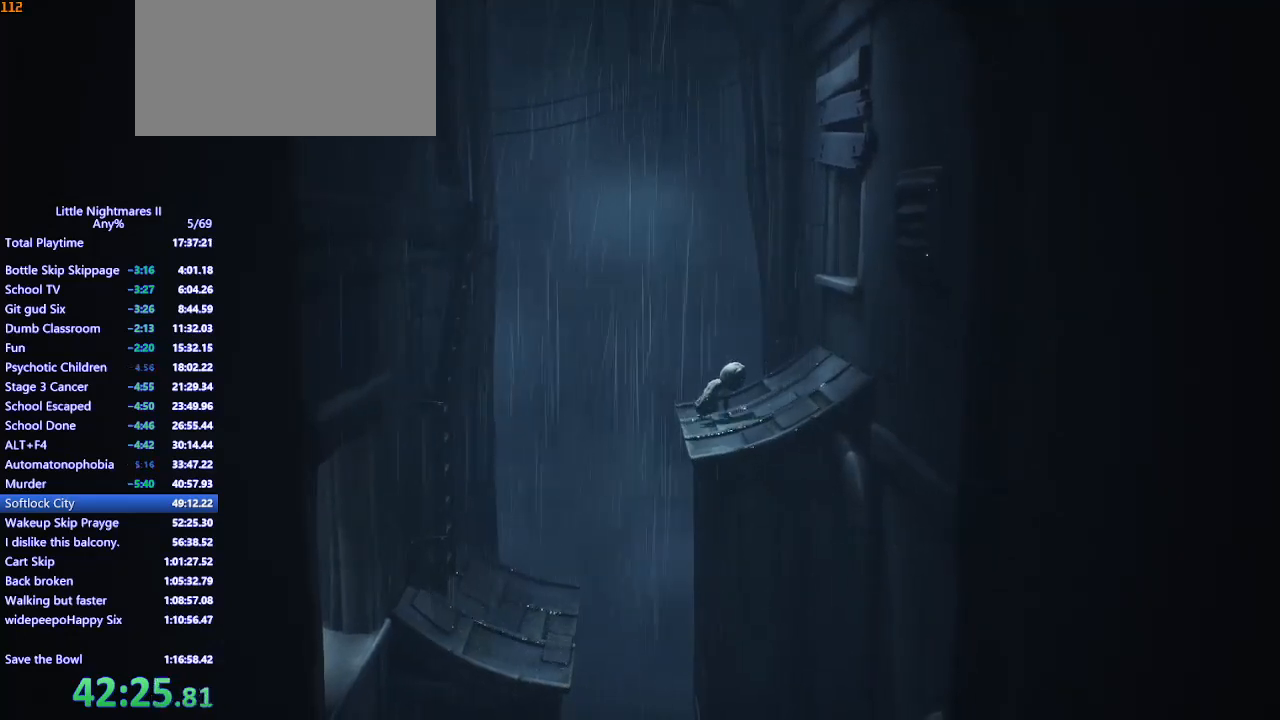
{"keys": ["d"], "mouse": ["mb4"], "events": []}
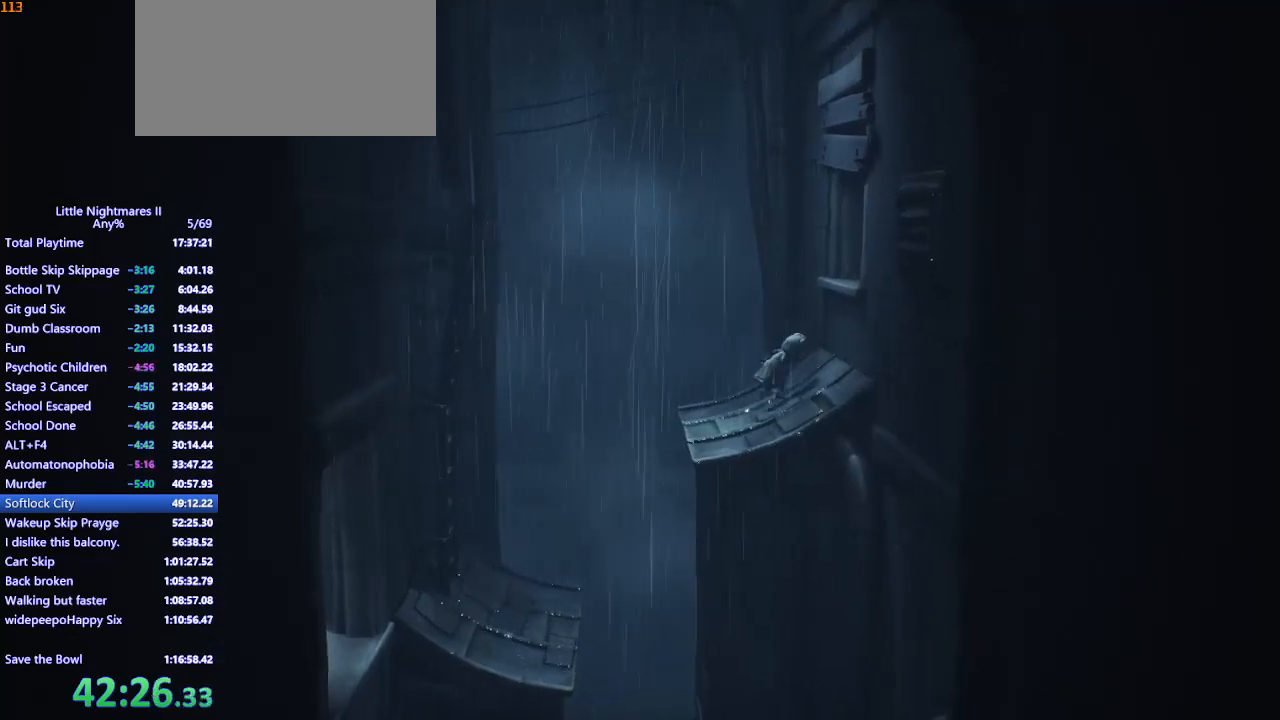
{"keys": ["space"], "mouse": ["mb4"], "events": [[167, "d", "up"], [300, "space", "down"]]}
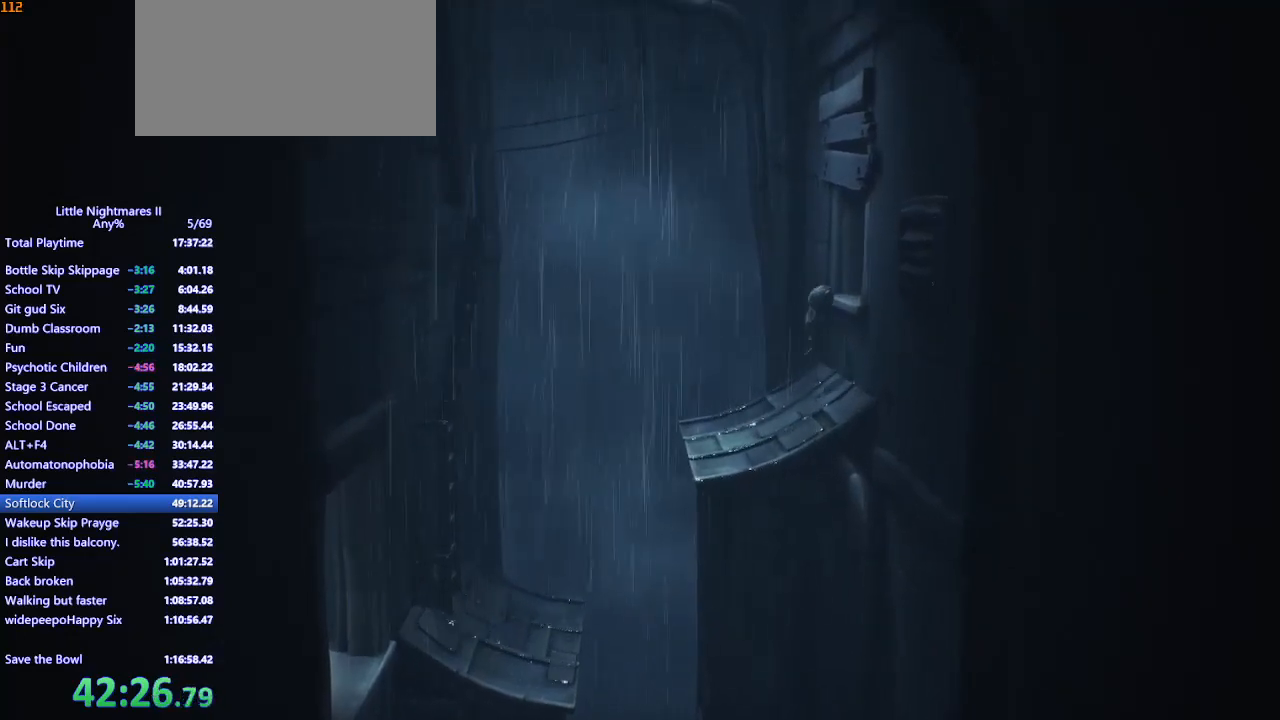
{"keys": ["d", "space"], "mouse": ["left", "mb4"], "events": [[100, "d", "down"], [133, "mouse_left", "down"]]}
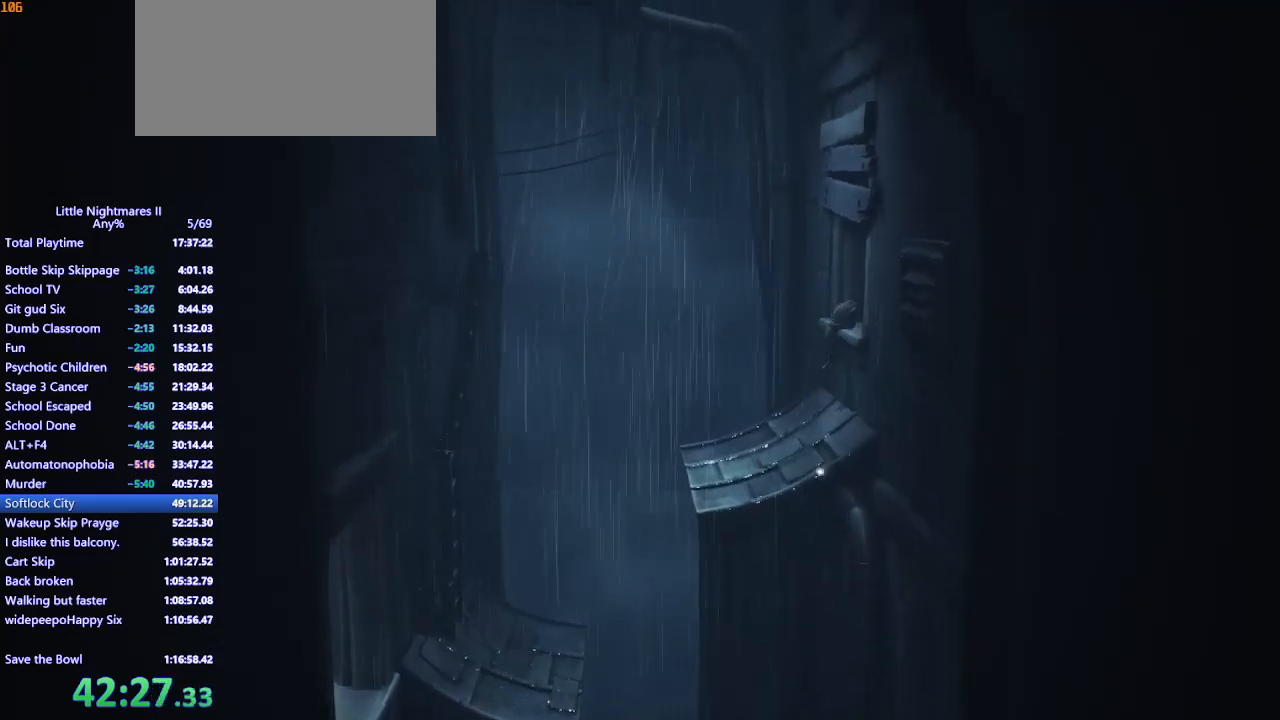
{"keys": ["d"], "mouse": ["mb4"], "events": [[67, "space", "up"], [200, "mouse_left", "up"]]}
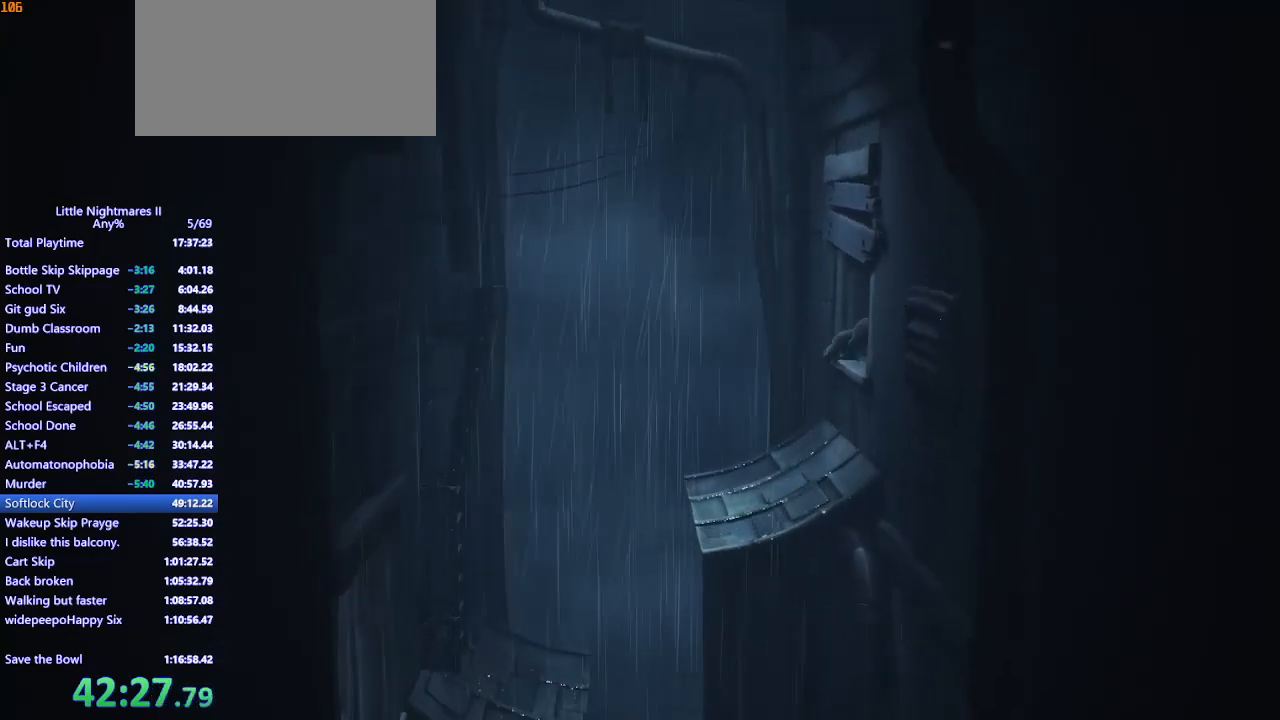
{"keys": ["d"], "mouse": ["mb4"], "events": []}
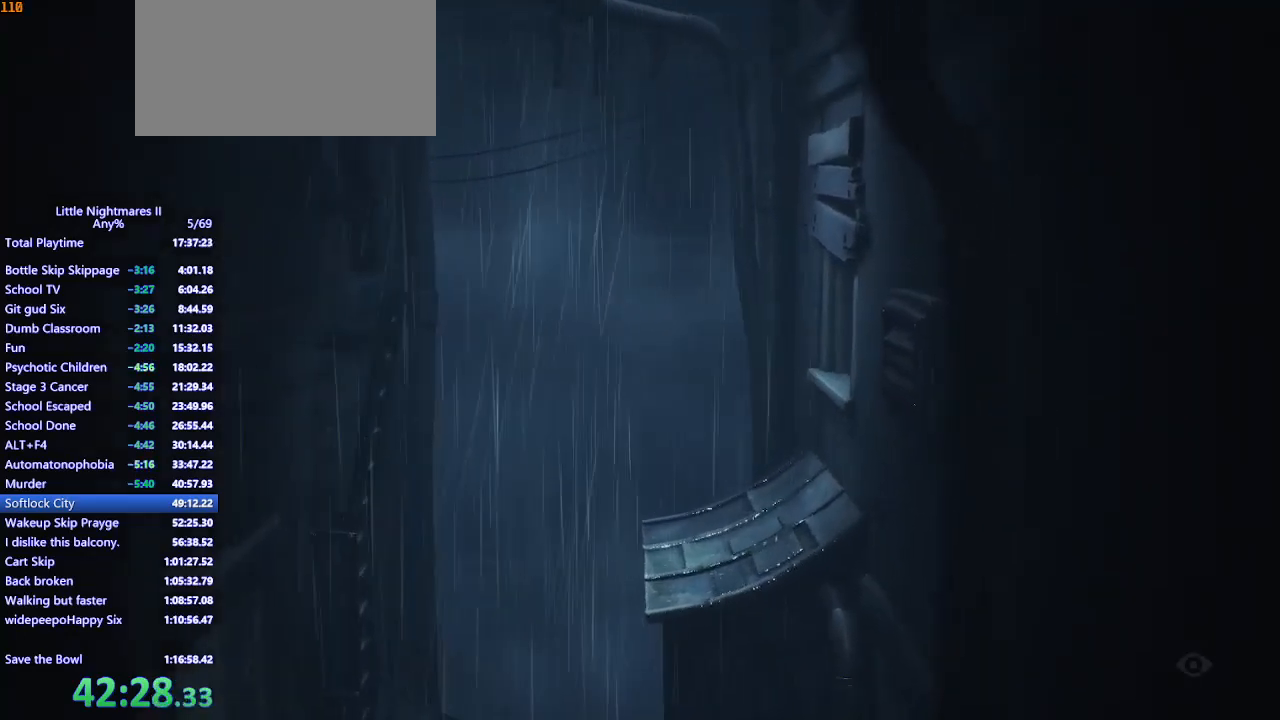
{"keys": [], "mouse": [], "events": [[167, "d", "up"], [200, "mouse_mb4", "up"]]}
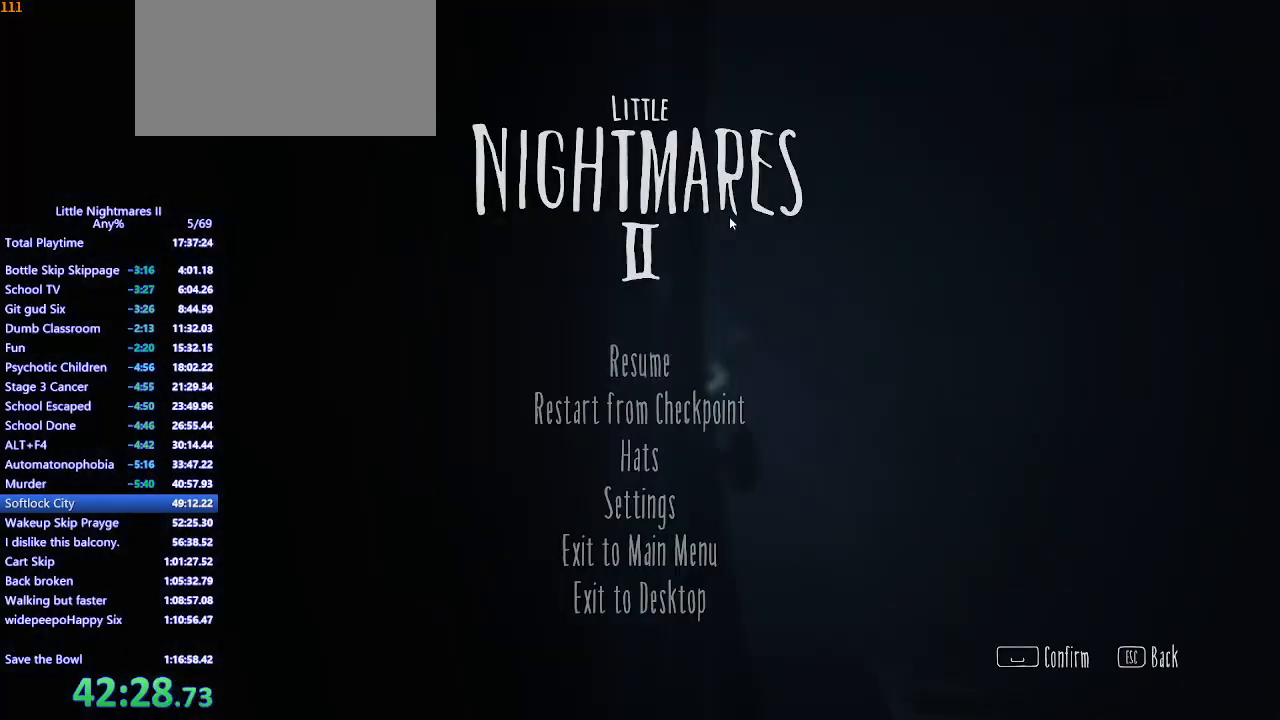
{"keys": [], "mouse": [], "events": [[400, "mouse_left", "down"], [500, "mouse_left", "up"]]}
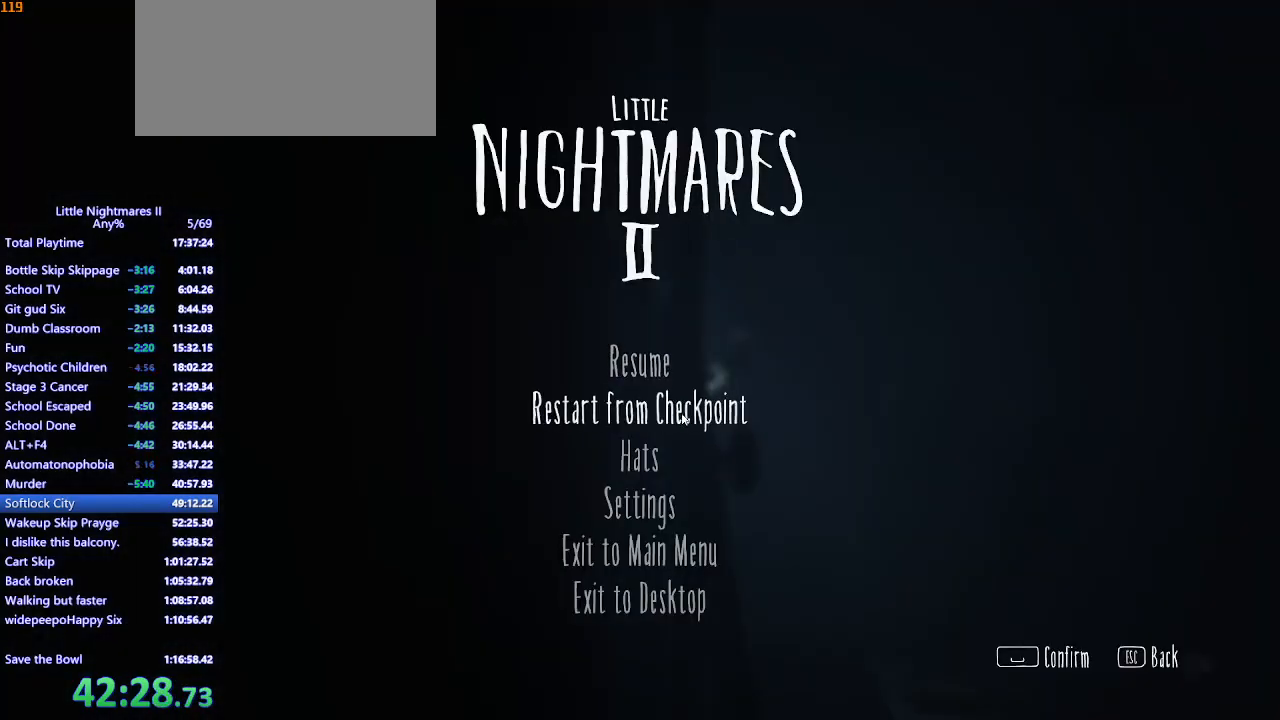
{"keys": [], "mouse": ["left"], "events": [[433, "mouse_left", "down"]]}
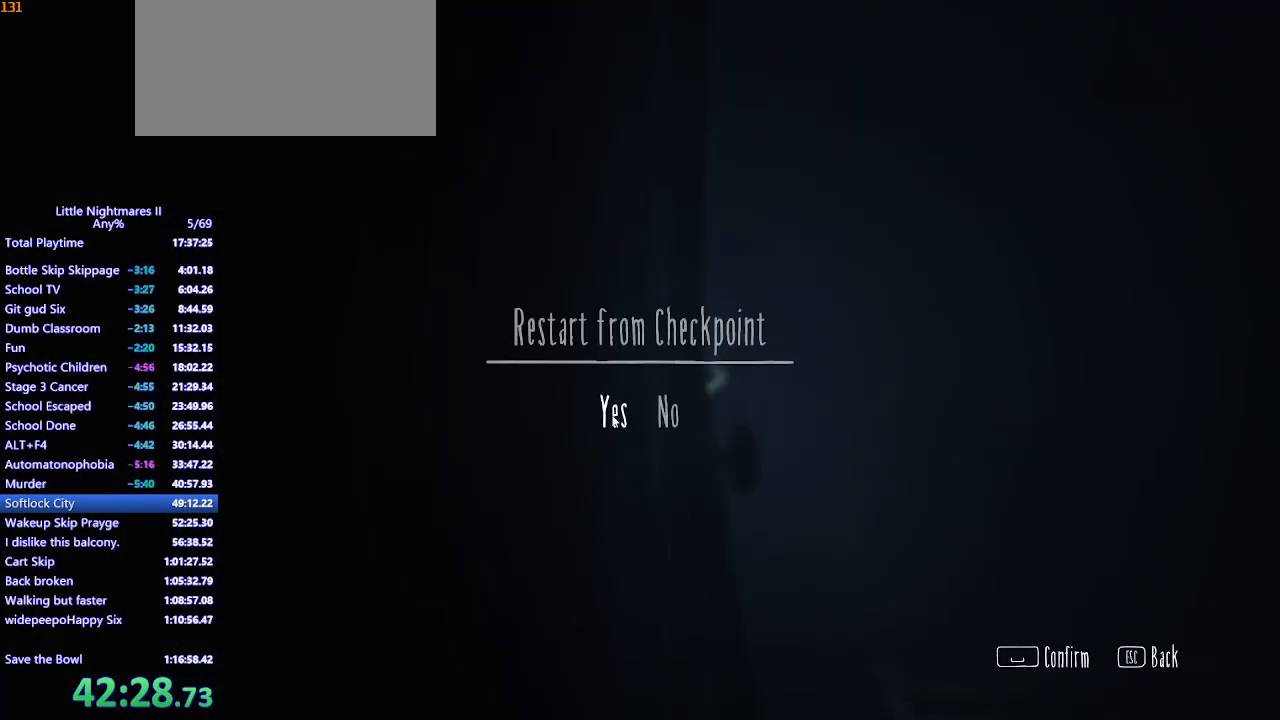
{"keys": [], "mouse": [], "events": [[33, "mouse_left", "up"]]}
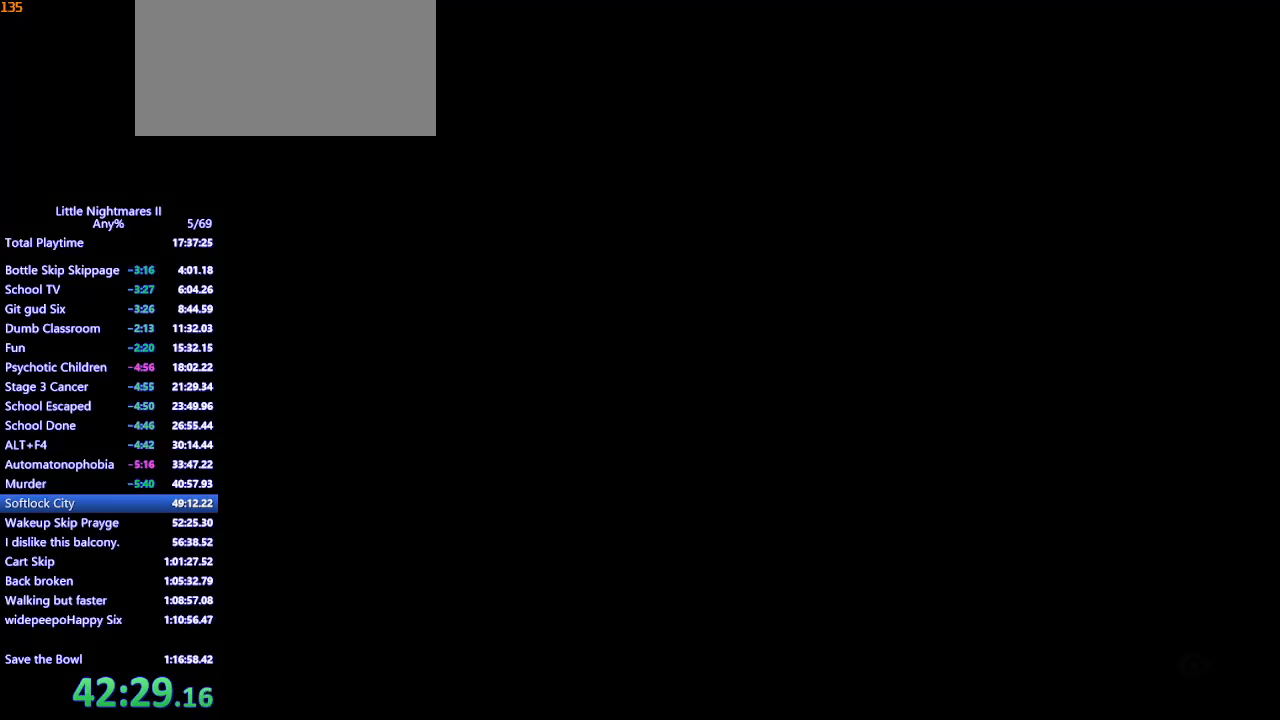
{"keys": [], "mouse": [], "events": []}
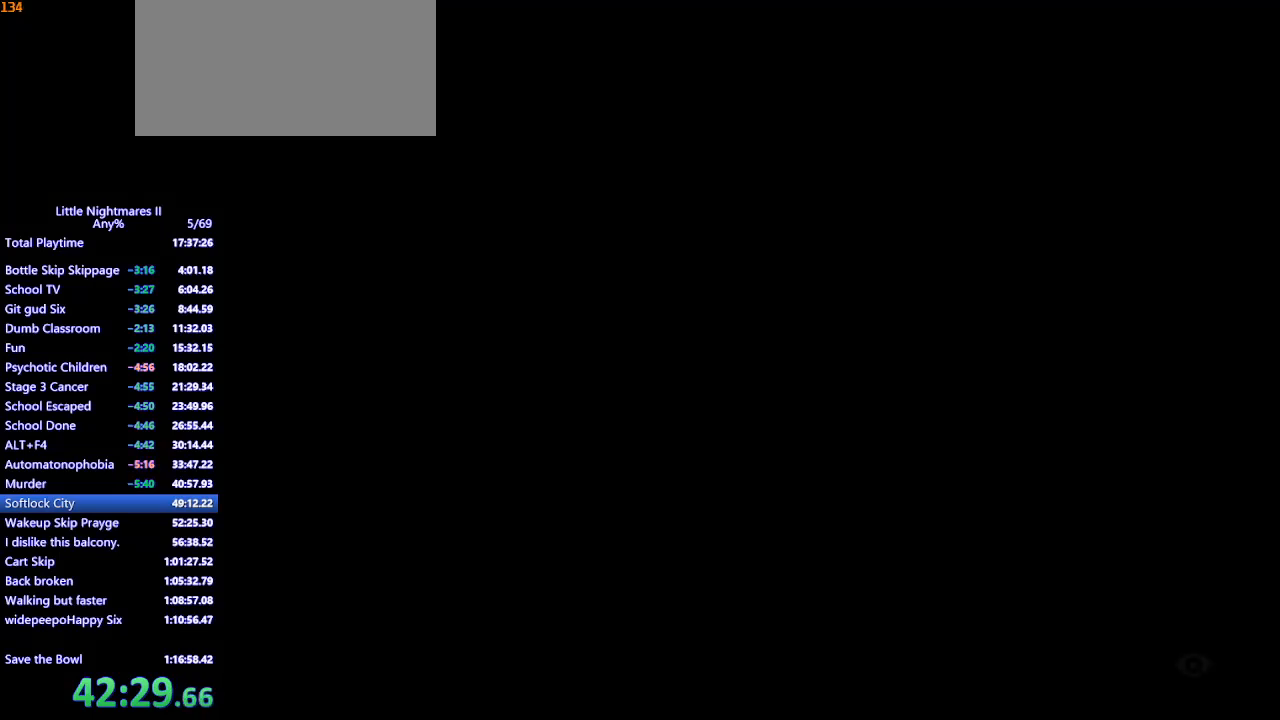
{"keys": [], "mouse": [], "events": []}
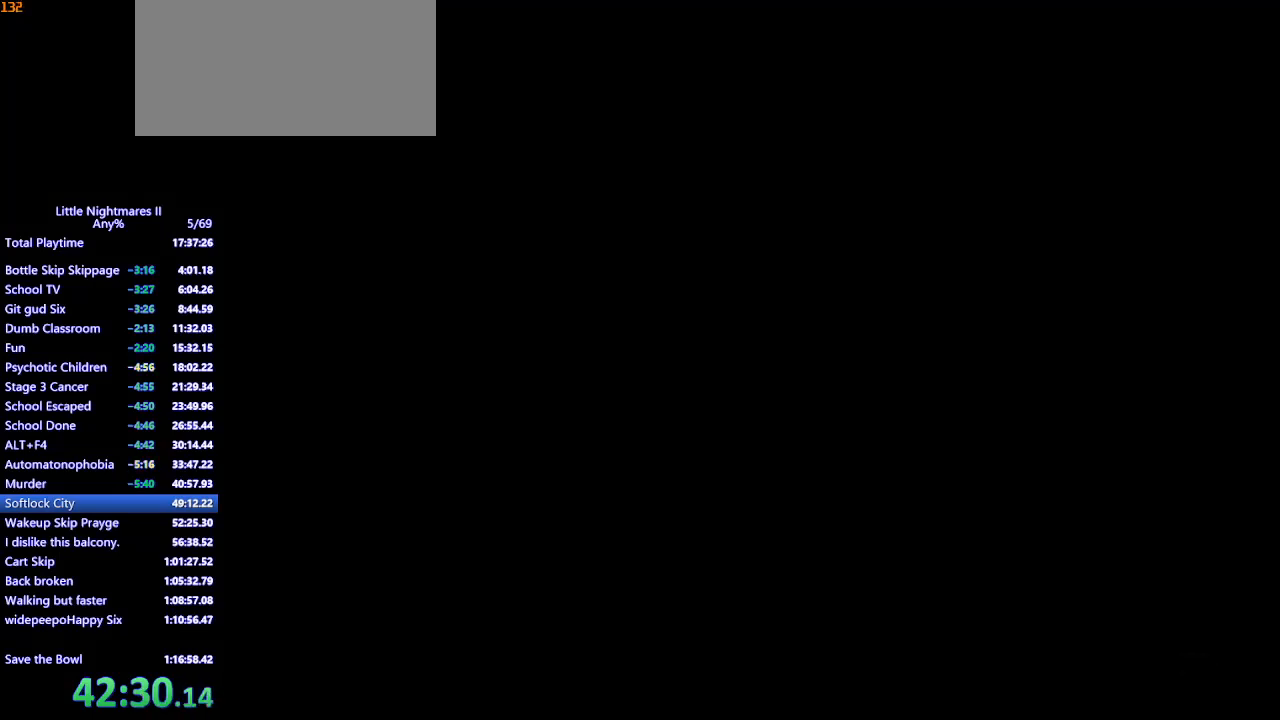
{"keys": [], "mouse": [], "events": []}
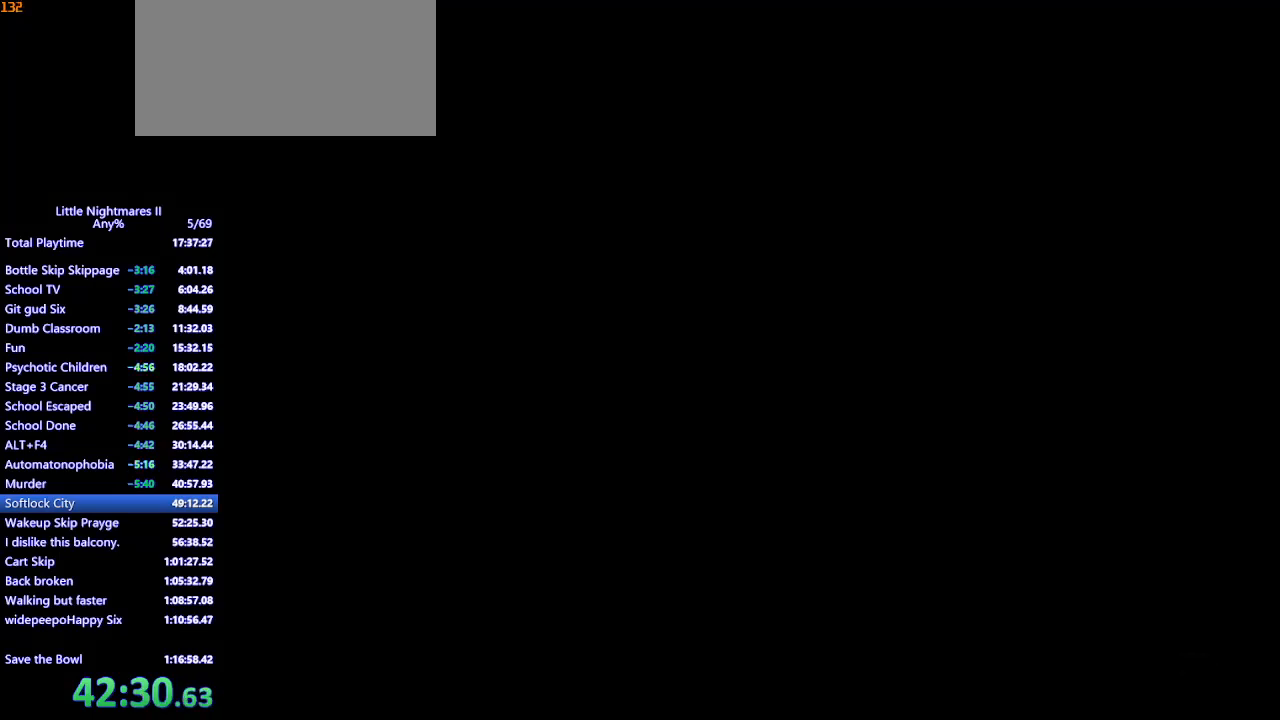
{"keys": ["d"], "mouse": [], "events": [[467, "d", "down"]]}
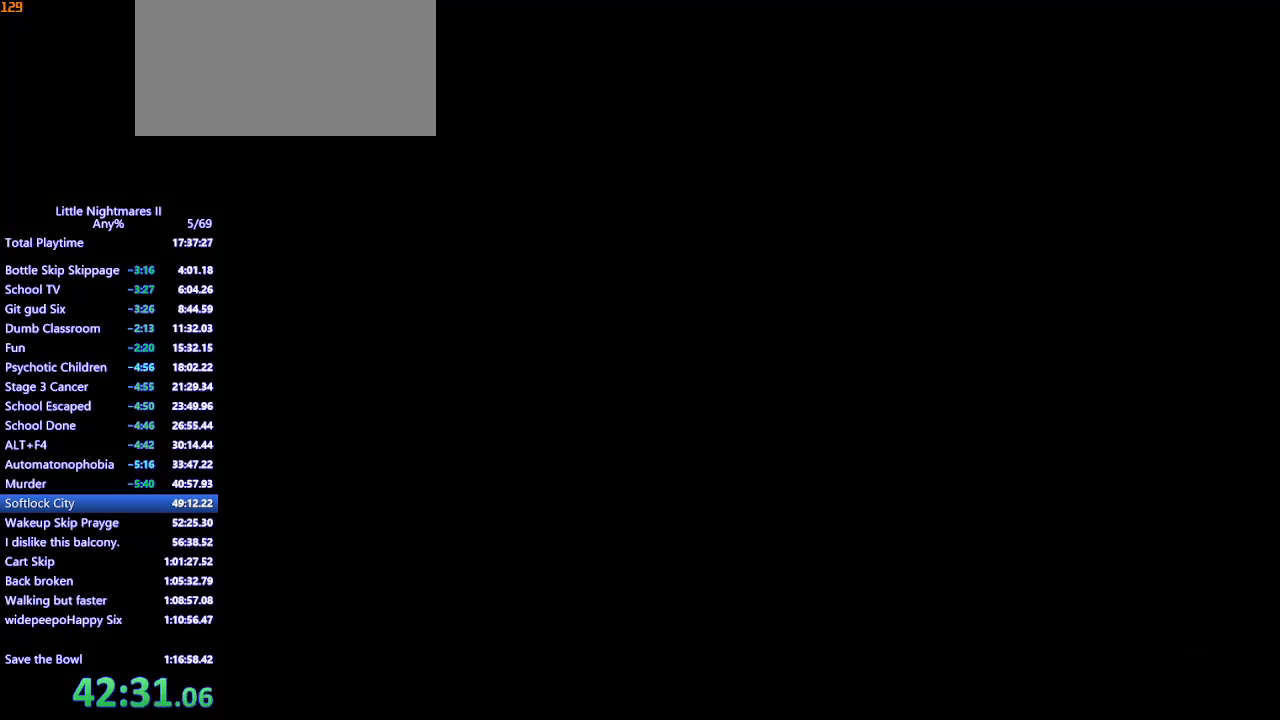
{"keys": ["d"], "mouse": ["mb4"], "events": [[433, "mouse_mb4", "down"]]}
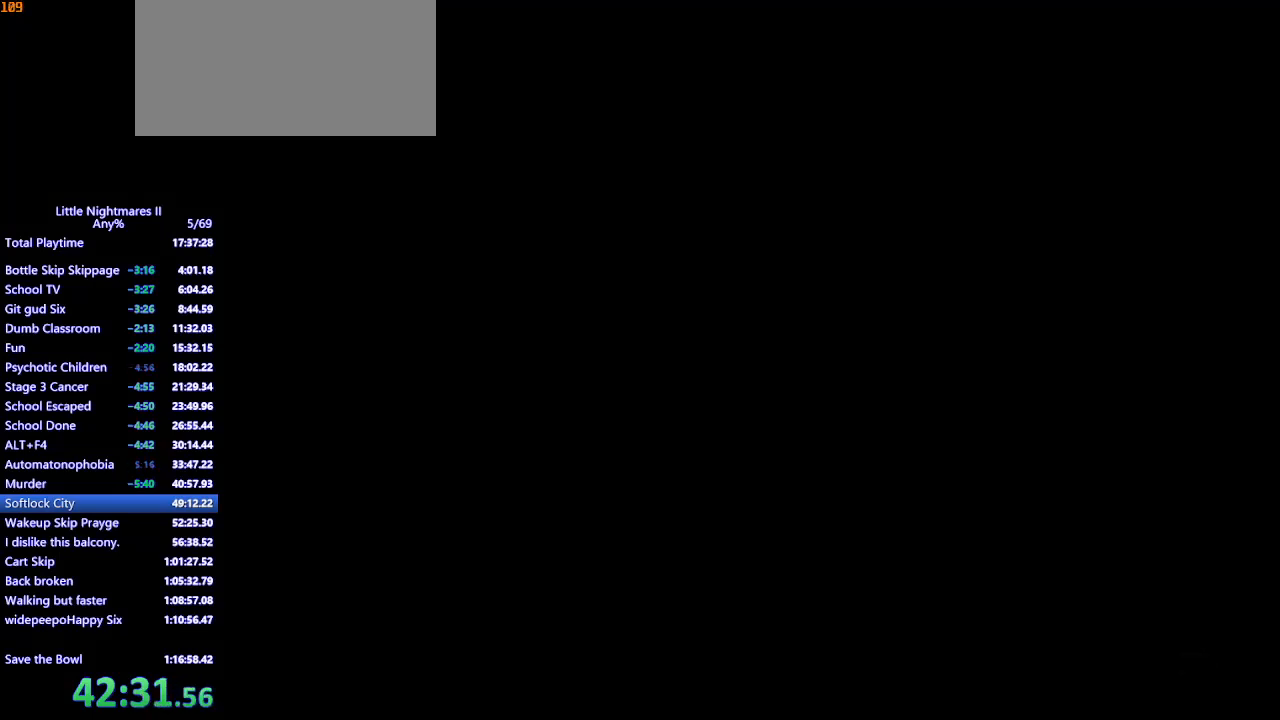
{"keys": ["d"], "mouse": ["mb4"], "events": []}
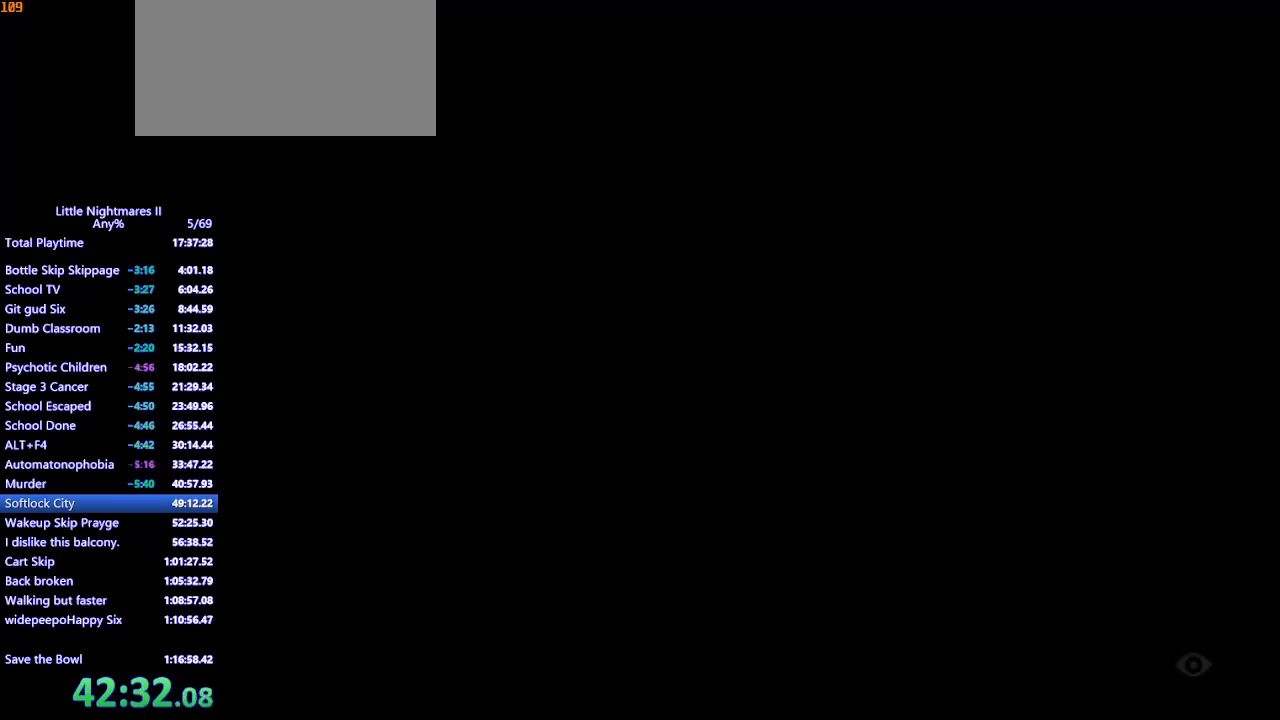
{"keys": ["d"], "mouse": ["mb4"], "events": []}
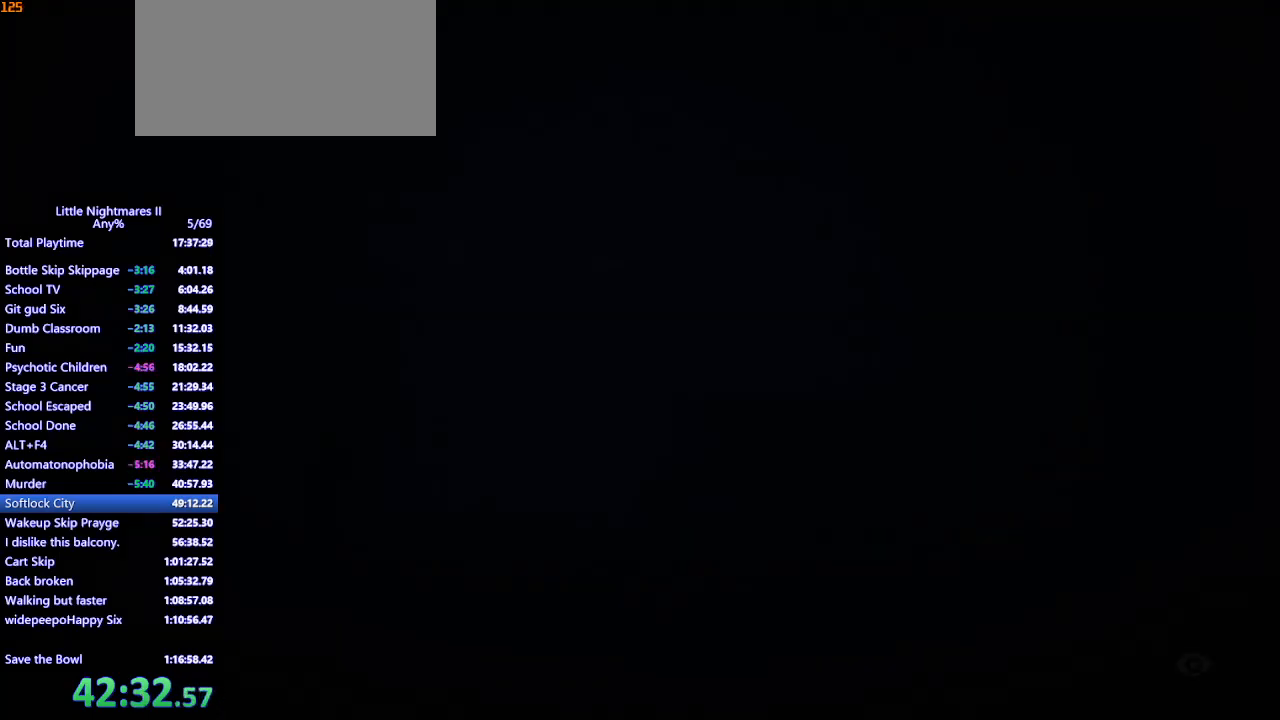
{"keys": ["d", "space"], "mouse": ["mb4"], "events": [[200, "space", "down"]]}
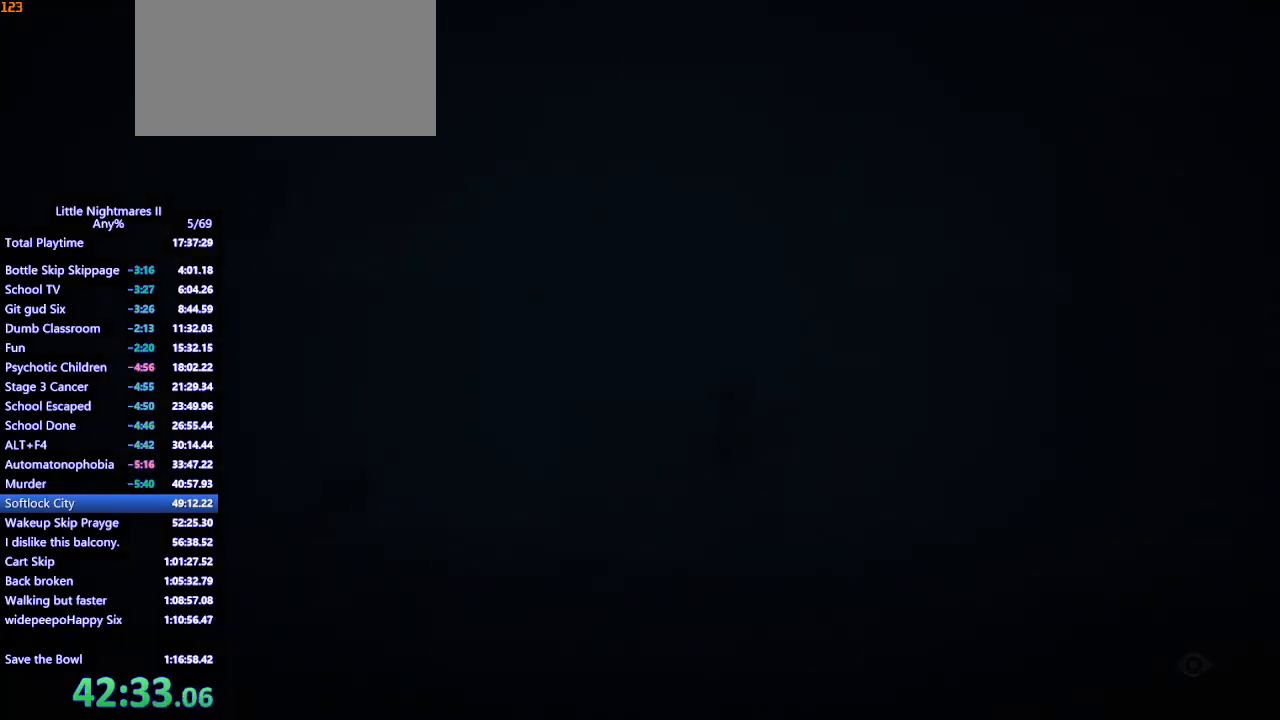
{"keys": ["d"], "mouse": ["mb4"], "events": [[500, "space", "up"]]}
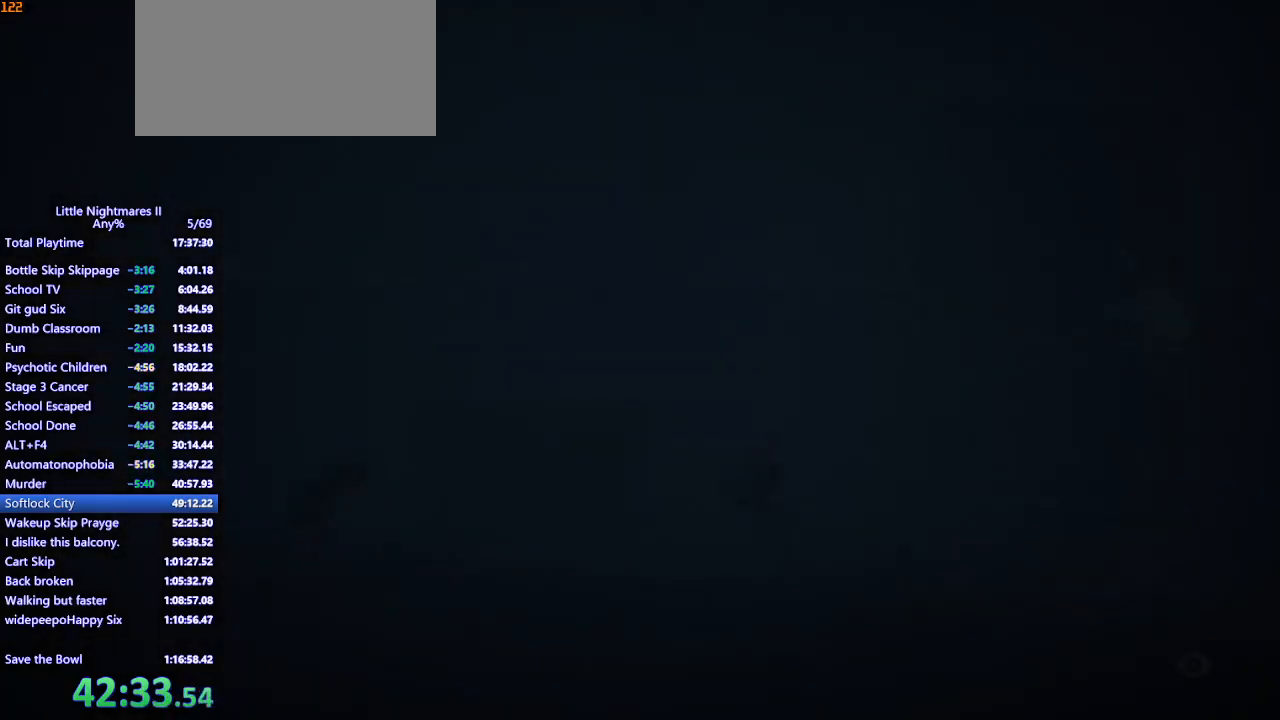
{"keys": ["d", "space"], "mouse": ["mb4"], "events": [[133, "space", "down"]]}
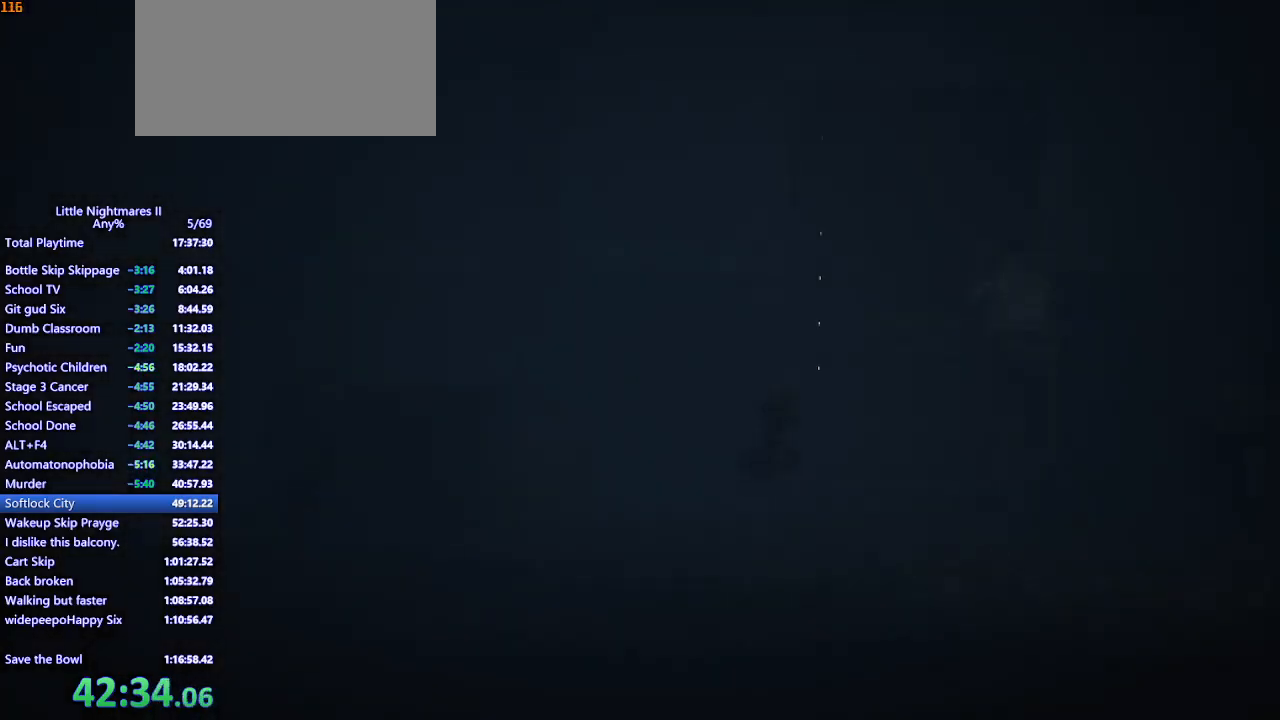
{"keys": ["d", "space"], "mouse": ["mb4"], "events": []}
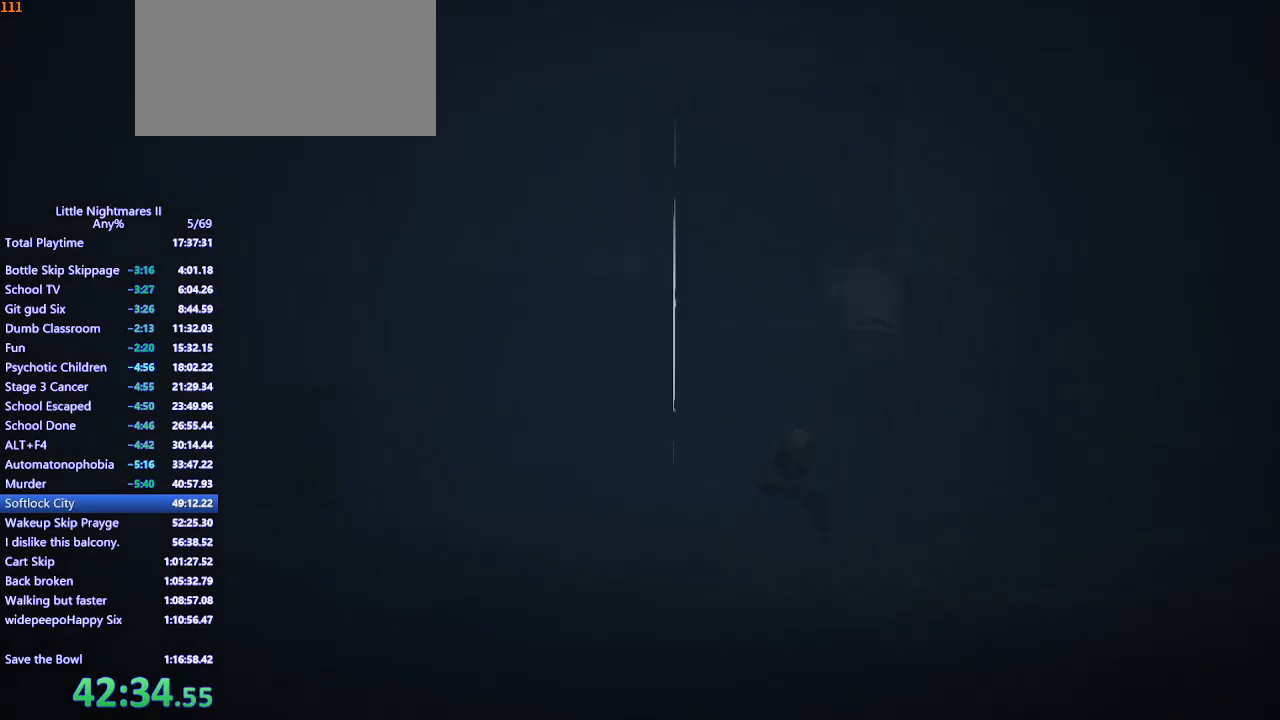
{"keys": ["d"], "mouse": ["mb4"], "events": [[133, "space", "up"]]}
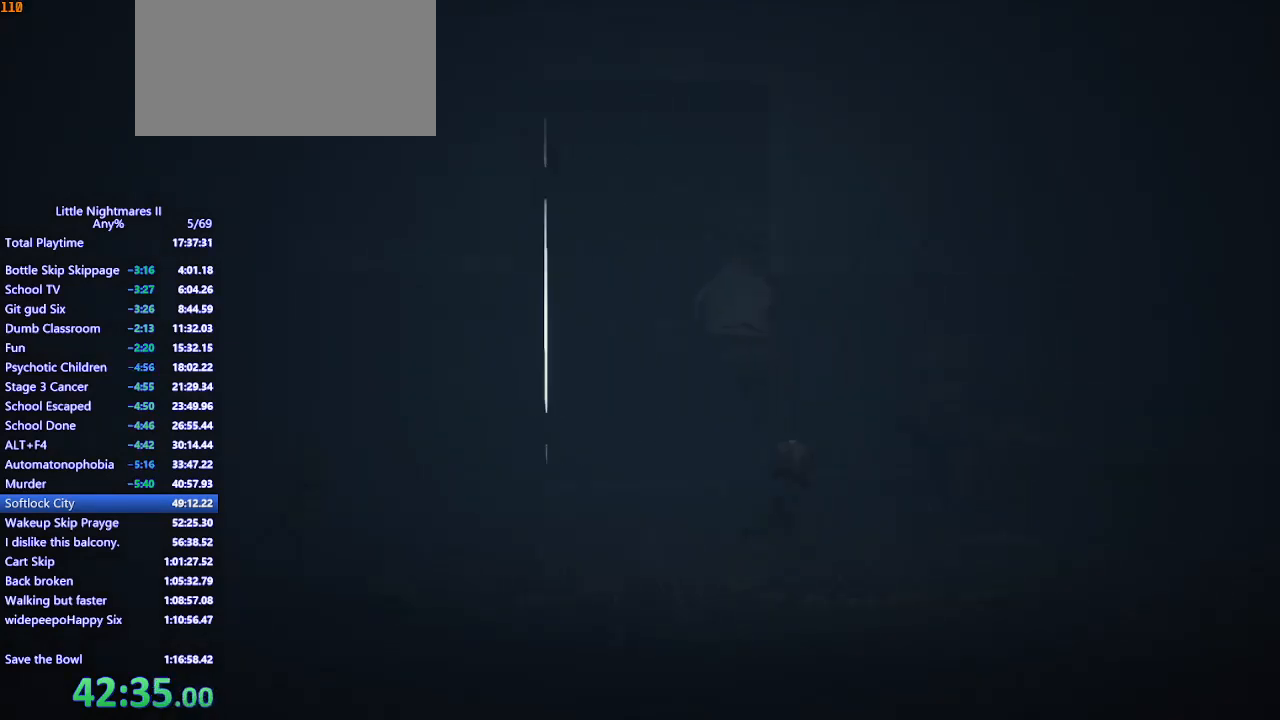
{"keys": ["d", "space"], "mouse": ["mb4"], "events": [[100, "space", "down"]]}
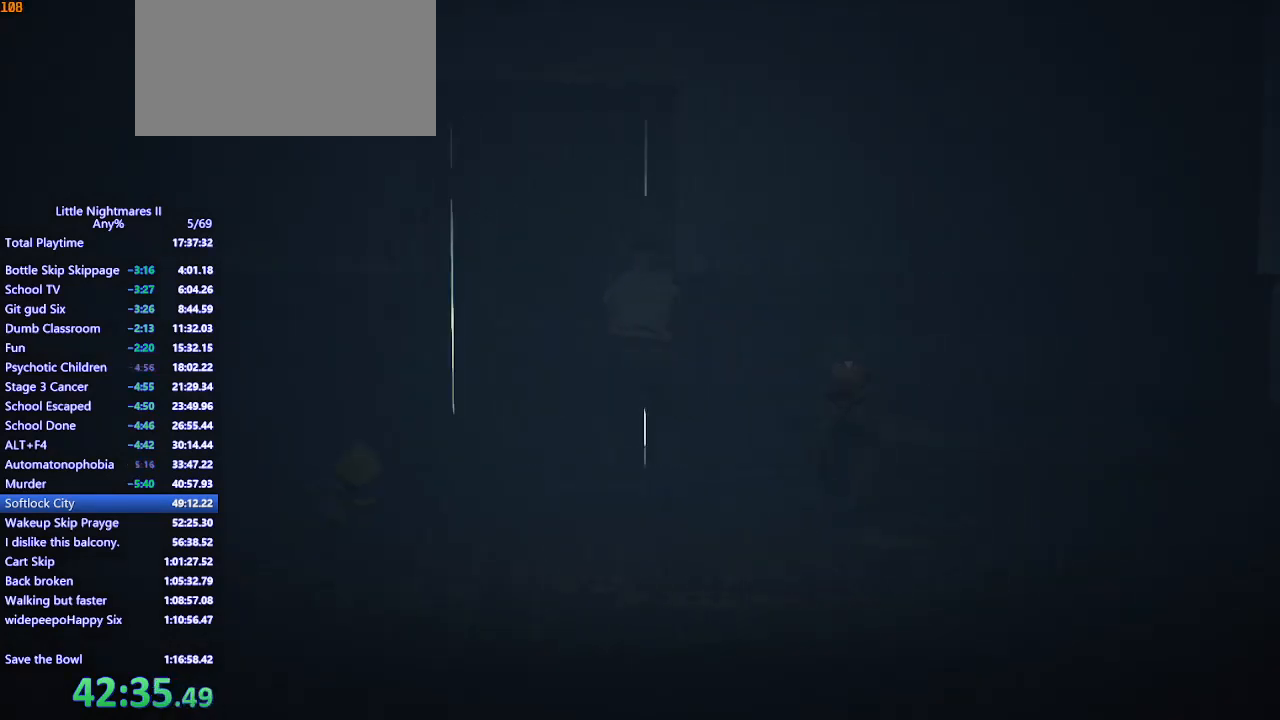
{"keys": ["d", "space"], "mouse": ["mb4"], "events": [[267, "space", "up"], [467, "space", "down"]]}
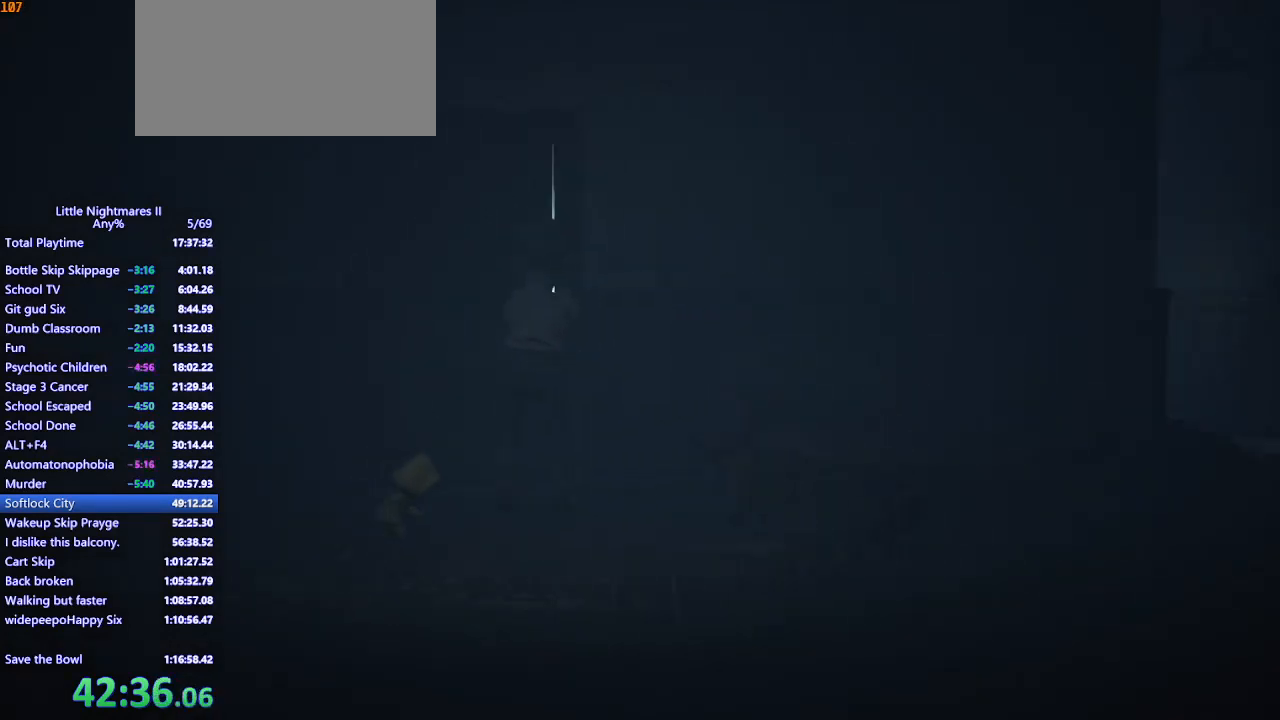
{"keys": ["d", "space"], "mouse": ["mb4"], "events": []}
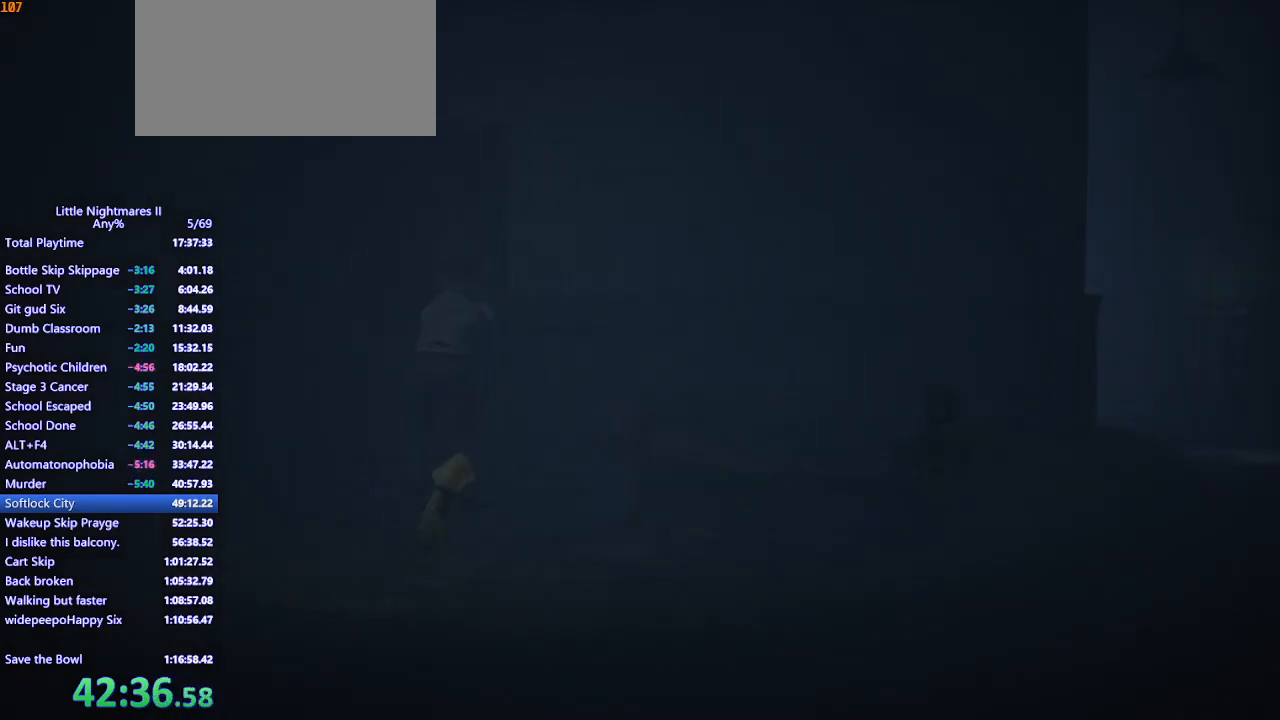
{"keys": ["d", "w"], "mouse": ["mb4"], "events": [[133, "w", "down"], [267, "space", "up"]]}
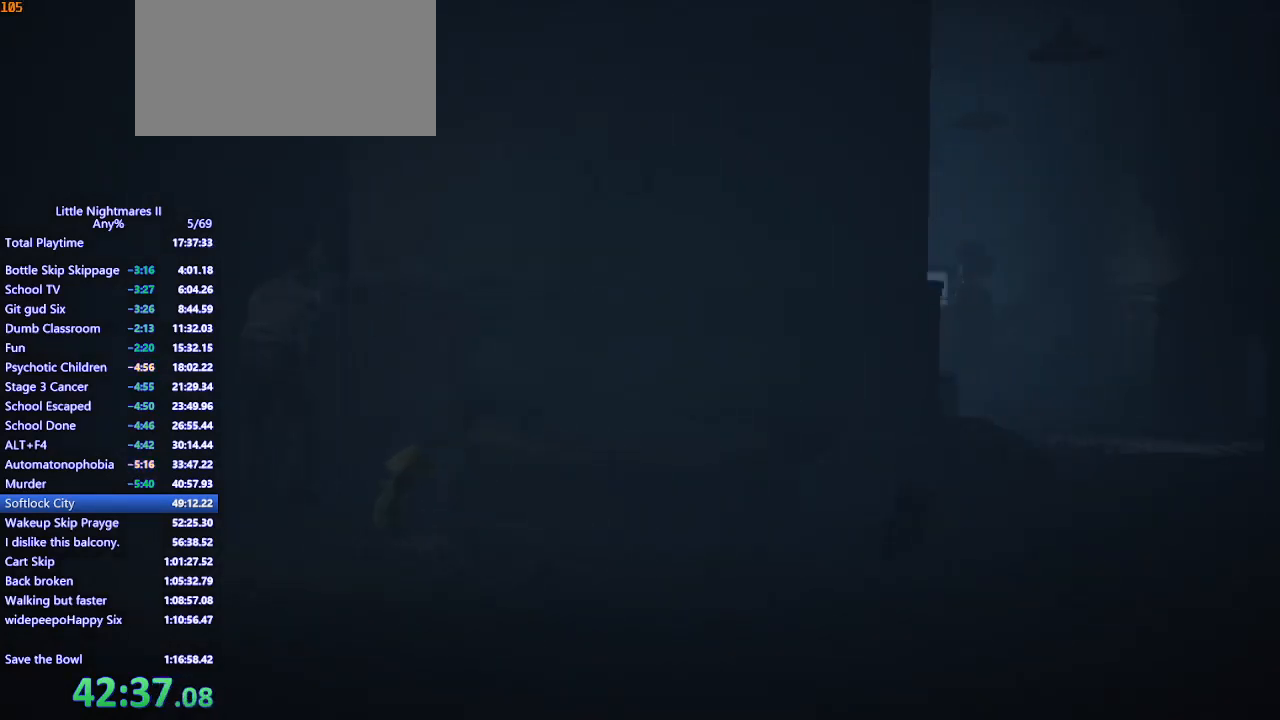
{"keys": ["d", "space", "w"], "mouse": ["mb4"], "events": [[433, "space", "down"]]}
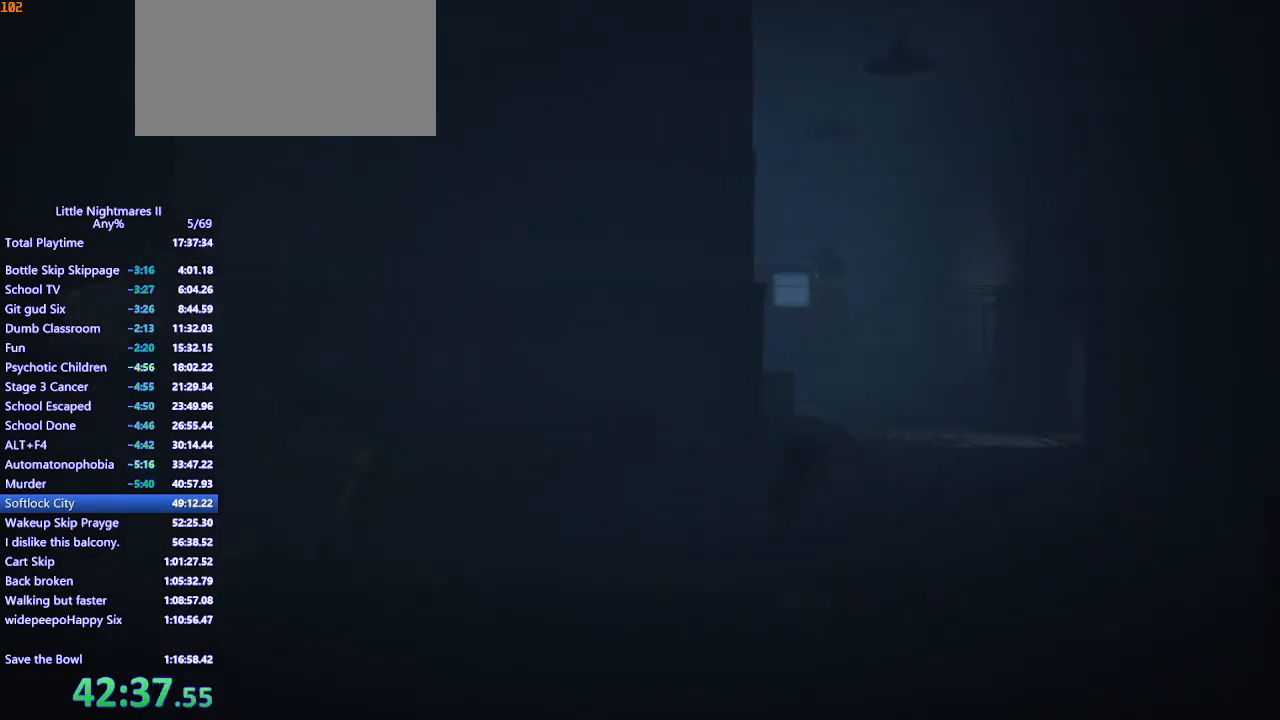
{"keys": ["d", "space", "w"], "mouse": ["mb4"], "events": []}